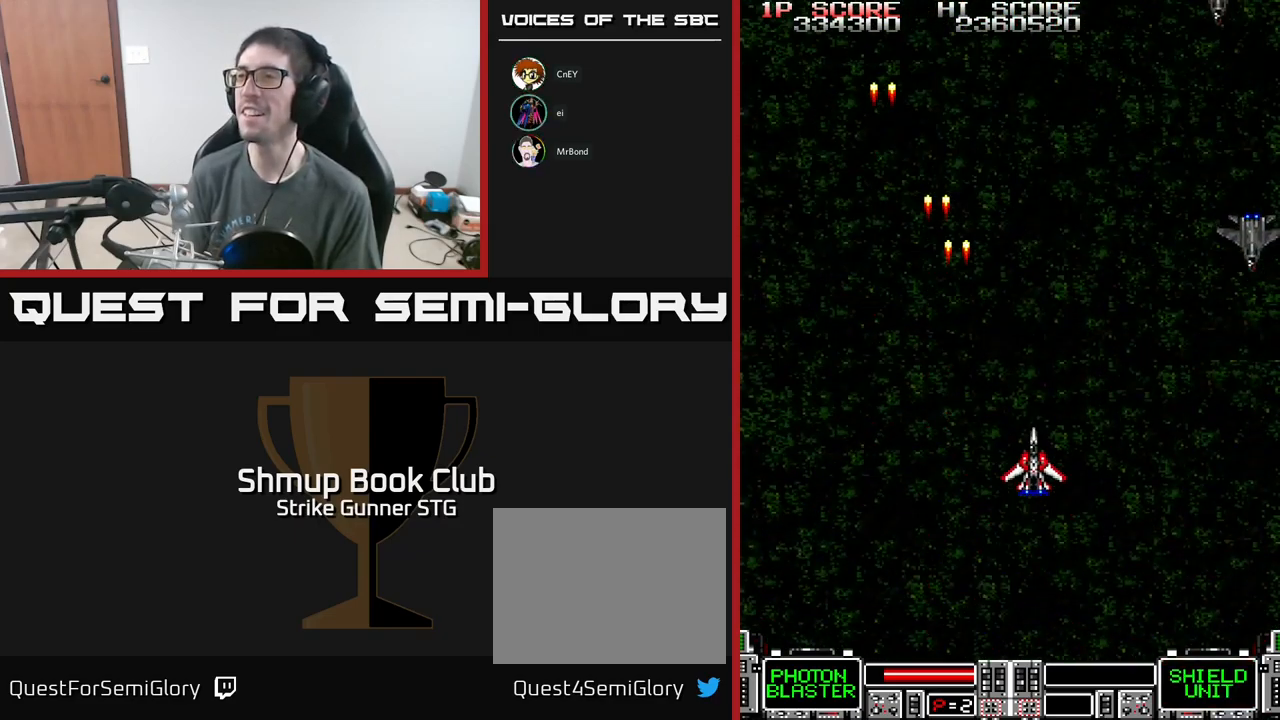
Gameplay with a controller (Xbox layout); each line is a JSON object with the inputs held at the frame after it. "events" lists button and stick changes between this image and that frame as [ms after this image, input, new state], when the widget could be followed in between.
{"buttons": ["A", "DPAD_RIGHT"], "left_stick": "center", "right_stick": "center", "events": [[317, "DPAD_DOWN", "up"]]}
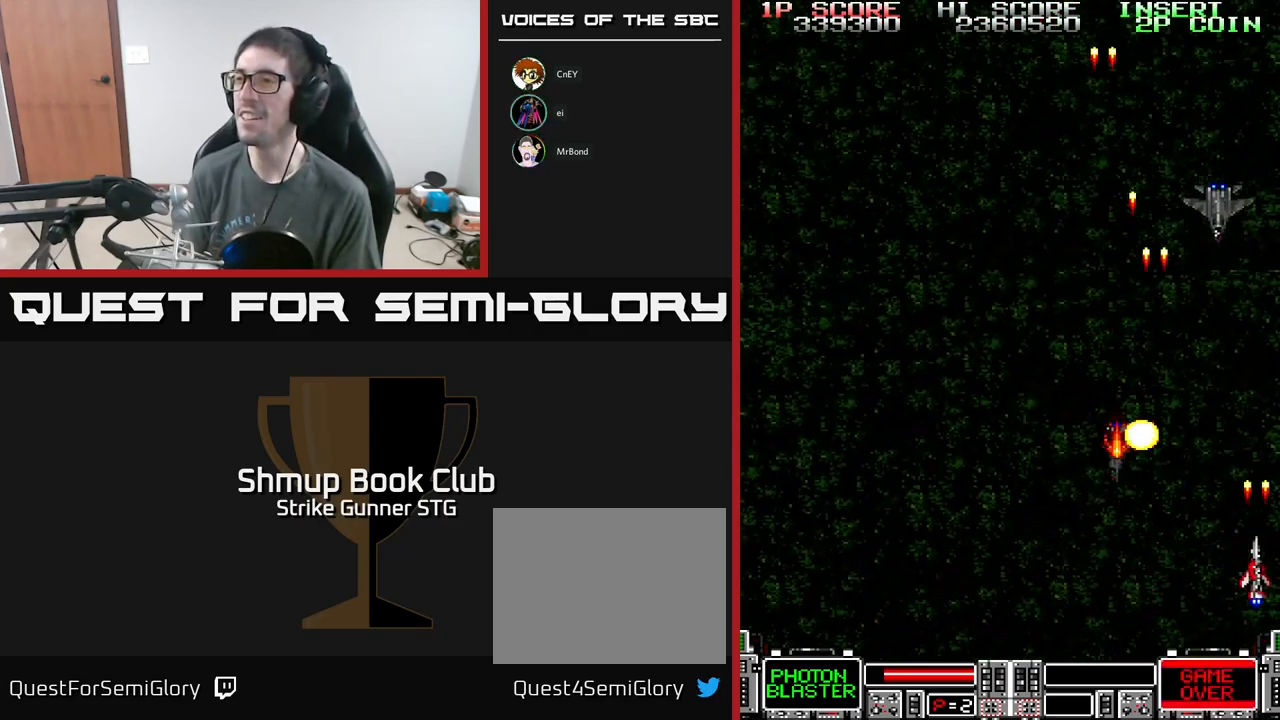
{"buttons": ["A", "DPAD_DOWN", "DPAD_LEFT"], "left_stick": "center", "right_stick": "center", "events": [[133, "DPAD_RIGHT", "up"], [150, "DPAD_LEFT", "down"], [267, "DPAD_LEFT", "up"], [300, "DPAD_RIGHT", "down"], [317, "DPAD_UP", "down"], [333, "DPAD_RIGHT", "up"], [350, "DPAD_LEFT", "down"], [367, "DPAD_UP", "up"], [467, "DPAD_DOWN", "down"]]}
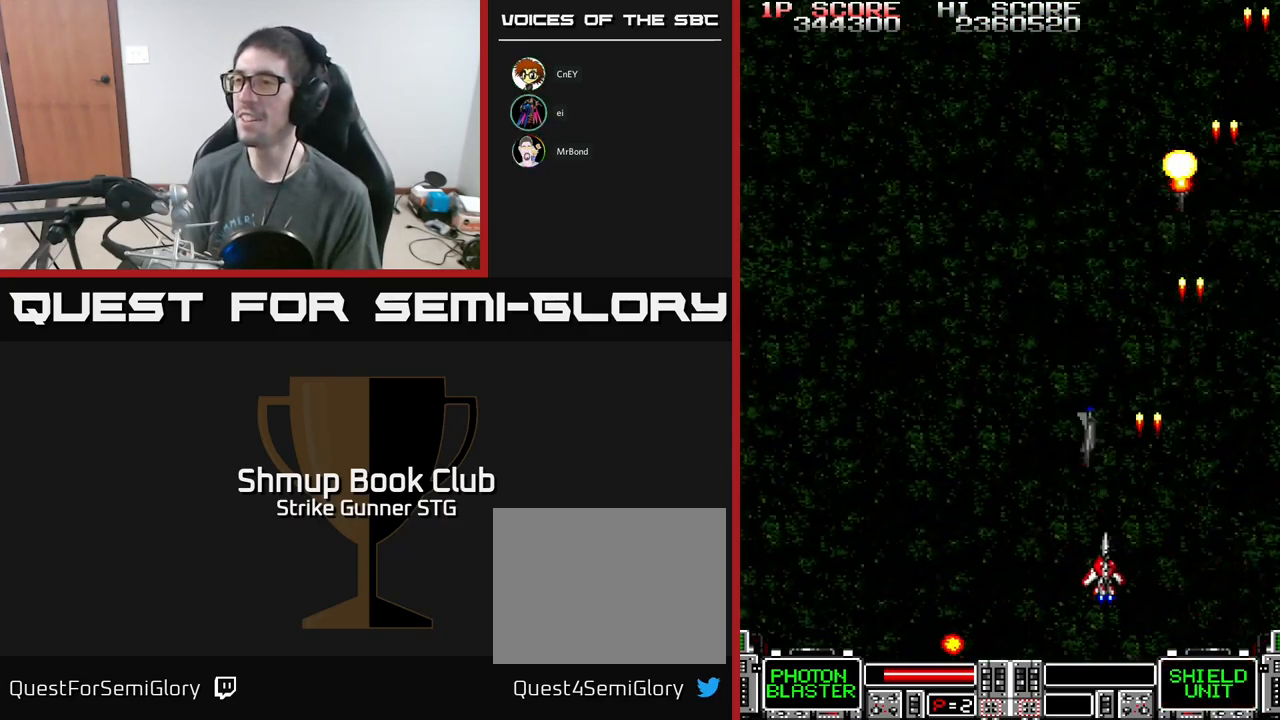
{"buttons": ["A", "DPAD_UP", "DPAD_RIGHT"], "left_stick": "center", "right_stick": "center", "events": [[50, "DPAD_DOWN", "up"], [250, "DPAD_DOWN", "down"], [350, "DPAD_LEFT", "up"], [383, "DPAD_RIGHT", "down"], [433, "DPAD_DOWN", "up"], [500, "DPAD_UP", "down"]]}
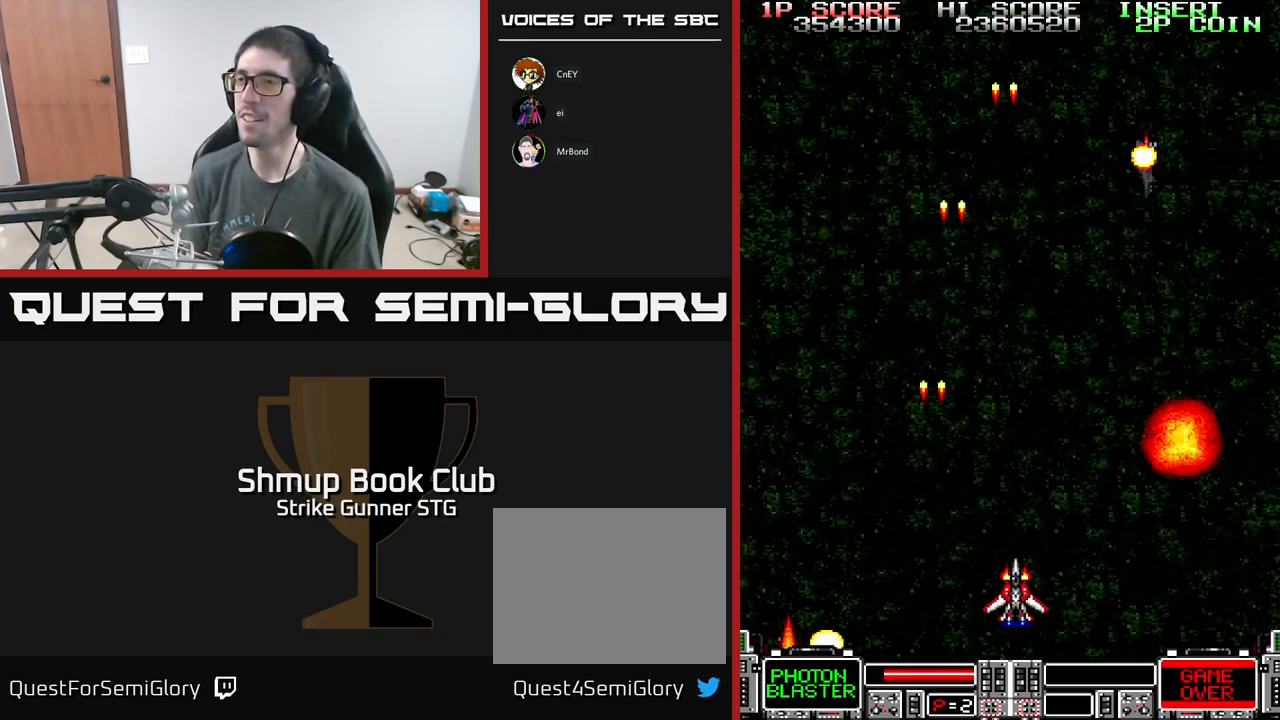
{"buttons": ["A", "DPAD_DOWN", "DPAD_LEFT"], "left_stick": "center", "right_stick": "center", "events": [[317, "DPAD_UP", "up"], [367, "DPAD_DOWN", "down"], [367, "DPAD_RIGHT", "up"], [400, "DPAD_LEFT", "down"]]}
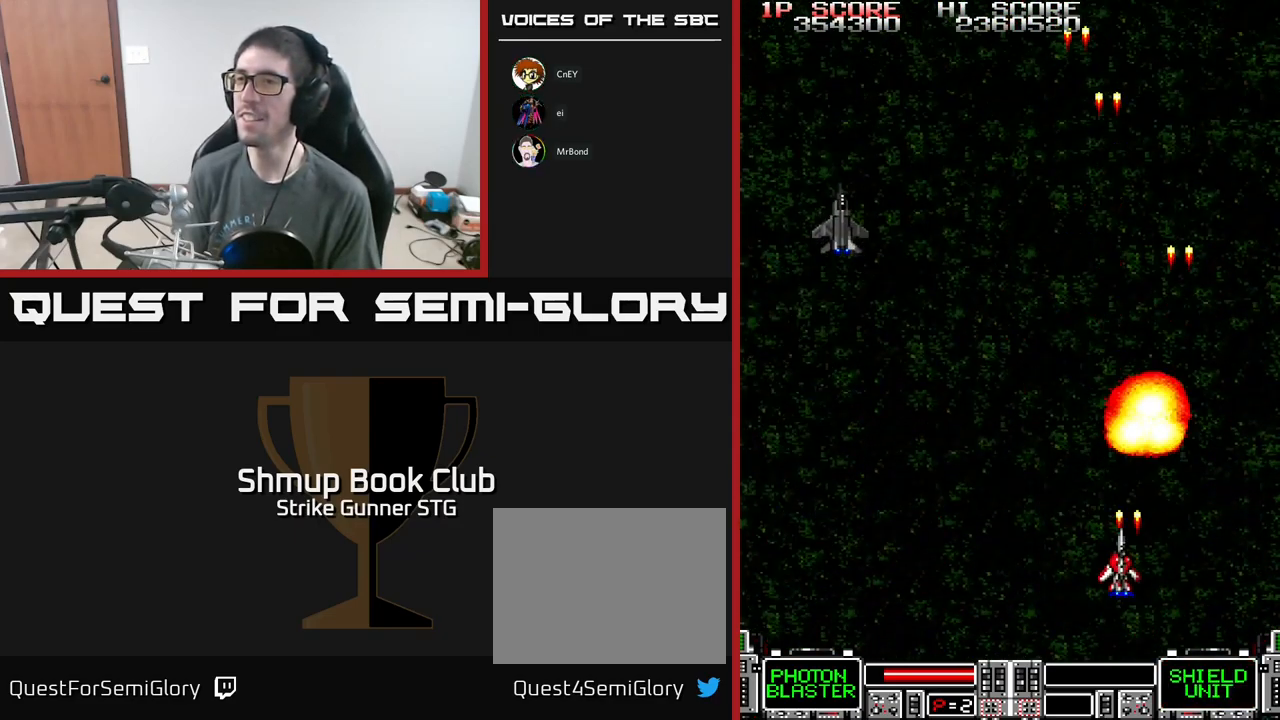
{"buttons": ["A", "DPAD_UP", "DPAD_LEFT"], "left_stick": "center", "right_stick": "center", "events": [[33, "DPAD_DOWN", "up"], [250, "DPAD_UP", "down"]]}
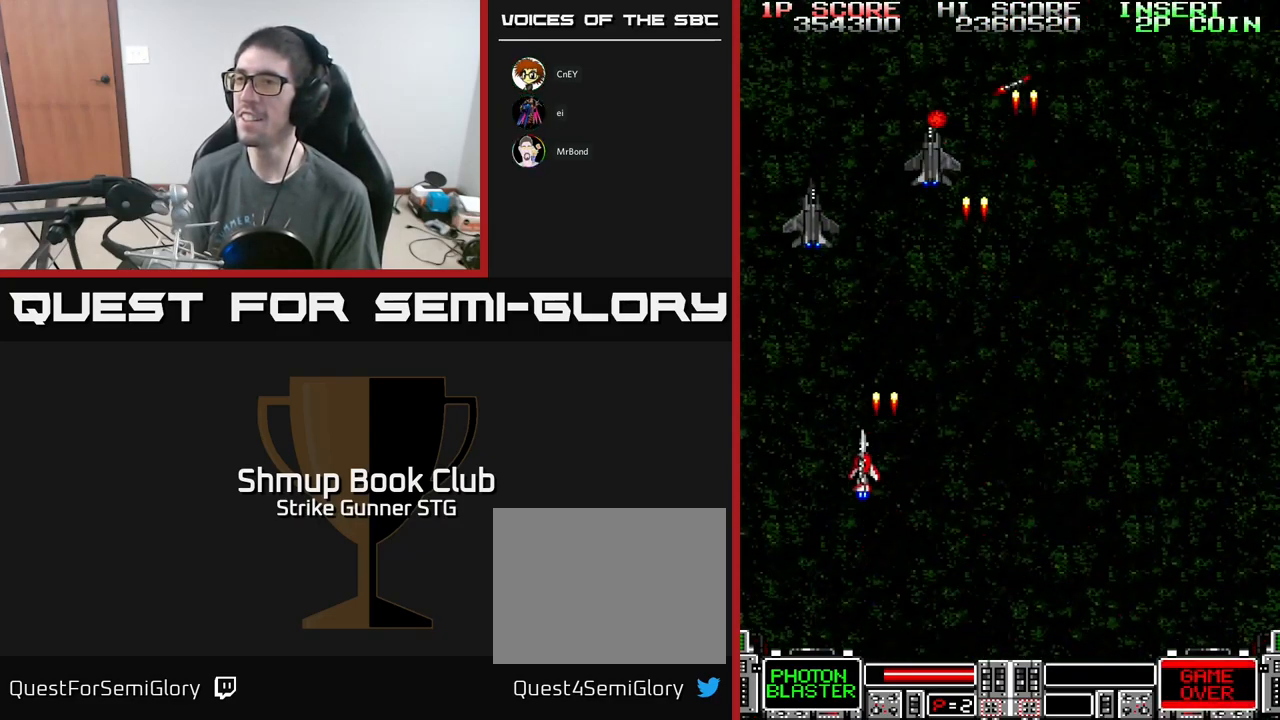
{"buttons": ["A", "DPAD_LEFT"], "left_stick": "center", "right_stick": "center", "events": [[117, "DPAD_UP", "up"], [150, "DPAD_LEFT", "up"], [150, "DPAD_RIGHT", "down"], [217, "DPAD_UP", "down"], [334, "DPAD_RIGHT", "up"], [417, "DPAD_UP", "up"], [467, "DPAD_LEFT", "down"]]}
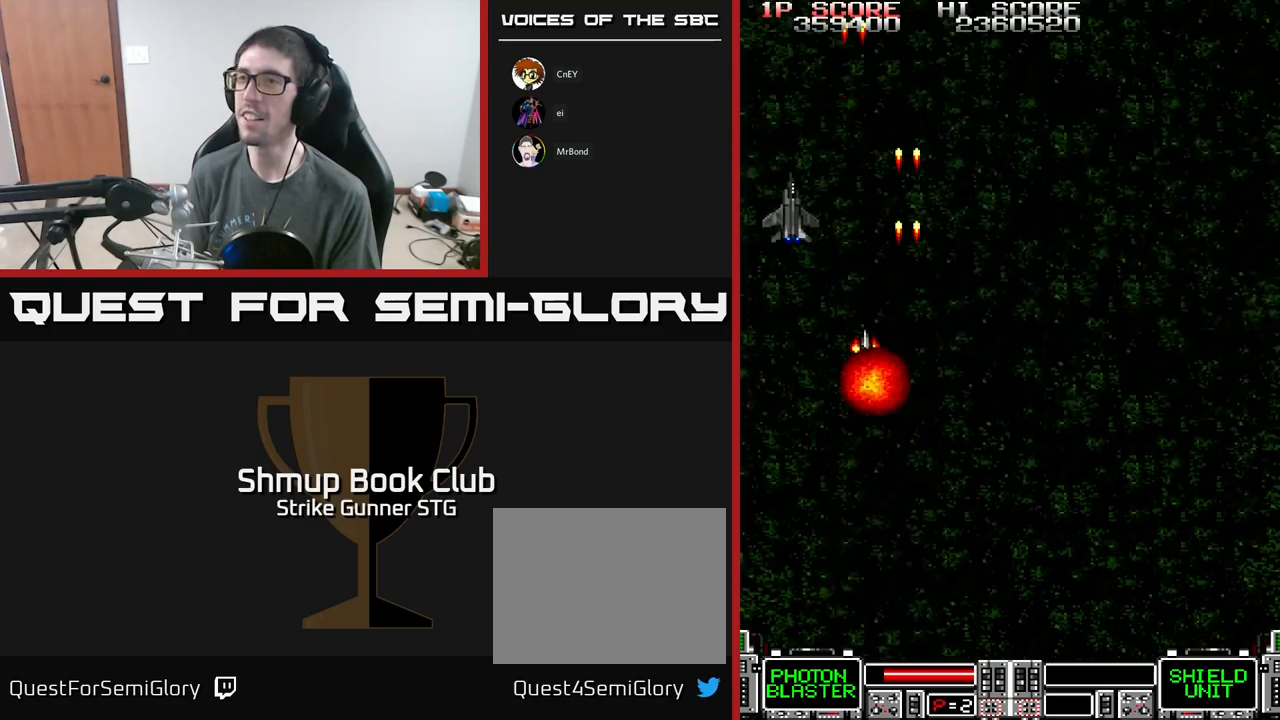
{"buttons": ["A", "DPAD_RIGHT"], "left_stick": "center", "right_stick": "center", "events": [[17, "DPAD_DOWN", "down"], [84, "DPAD_LEFT", "up"], [117, "DPAD_RIGHT", "down"], [167, "DPAD_DOWN", "up"], [200, "DPAD_RIGHT", "up"], [250, "DPAD_LEFT", "down"], [434, "DPAD_LEFT", "up"], [450, "DPAD_DOWN", "down"], [467, "DPAD_RIGHT", "down"], [484, "DPAD_DOWN", "up"]]}
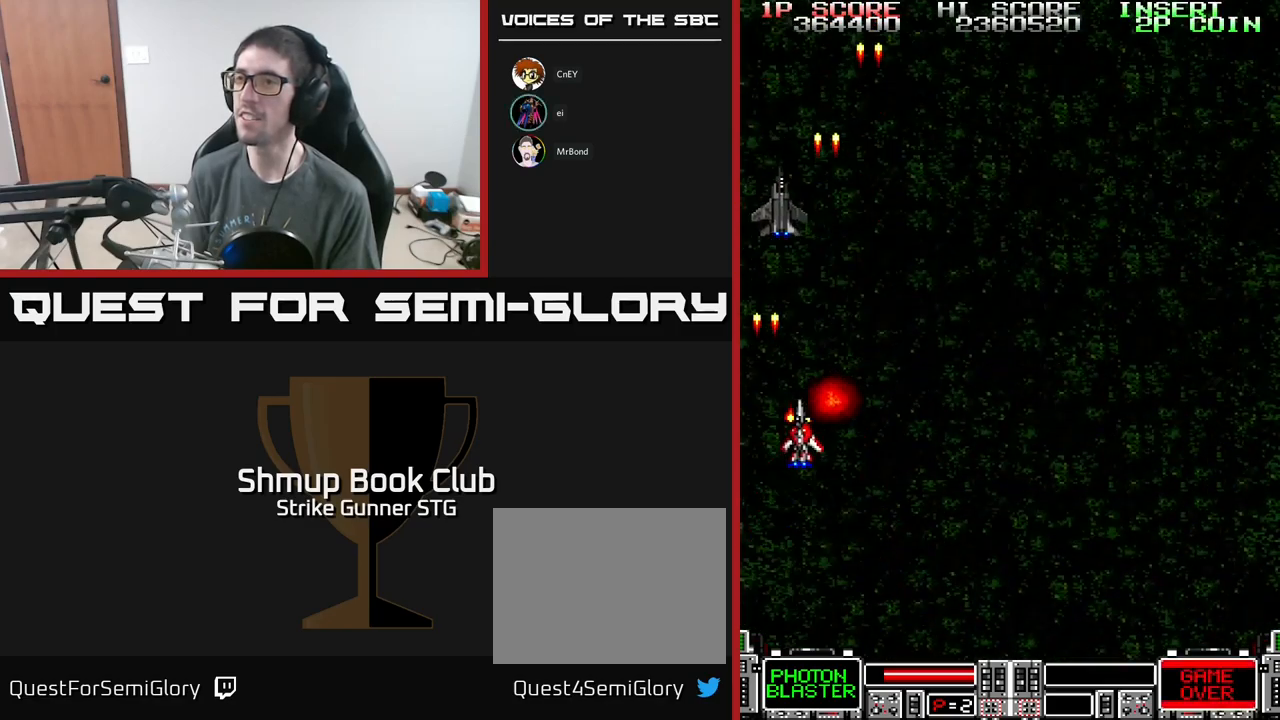
{"buttons": ["A", "DPAD_UP", "DPAD_RIGHT"], "left_stick": "center", "right_stick": "center", "events": [[117, "DPAD_RIGHT", "up"], [300, "DPAD_RIGHT", "down"], [384, "DPAD_UP", "down"]]}
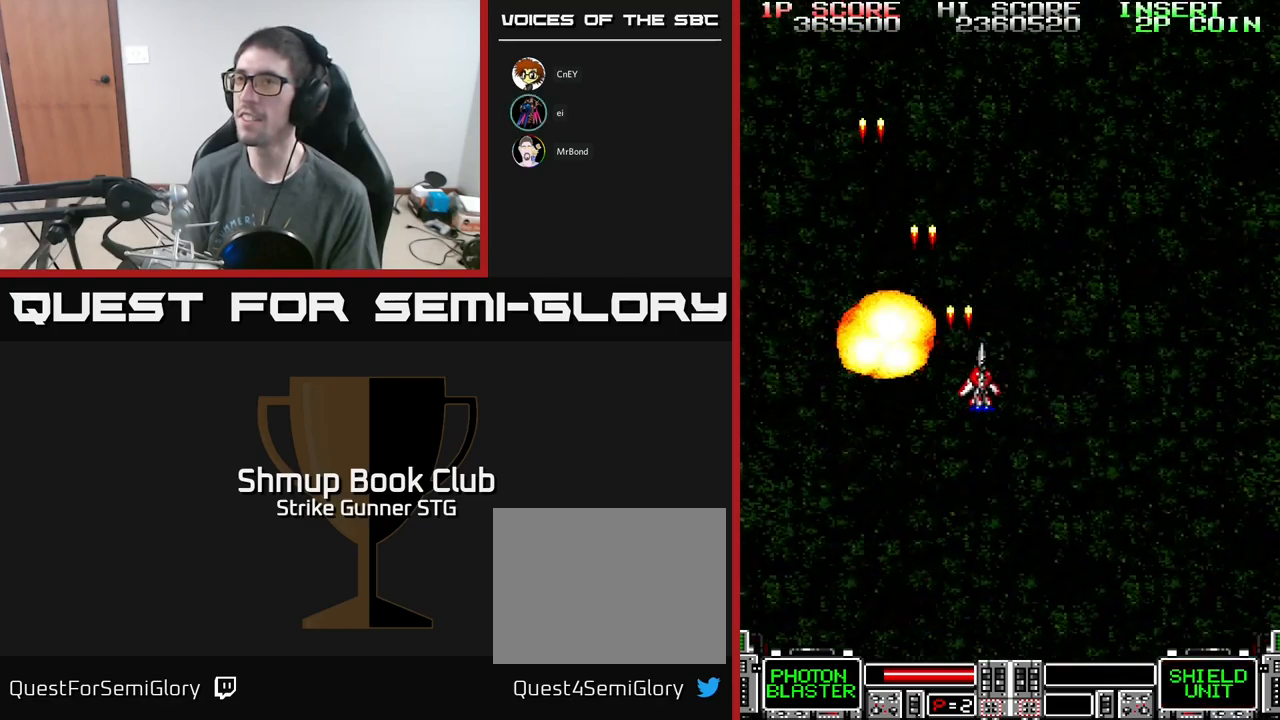
{"buttons": ["A", "DPAD_DOWN", "DPAD_RIGHT"], "left_stick": "center", "right_stick": "center", "events": [[84, "DPAD_UP", "up"], [184, "DPAD_DOWN", "down"], [317, "DPAD_DOWN", "up"], [467, "DPAD_DOWN", "down"]]}
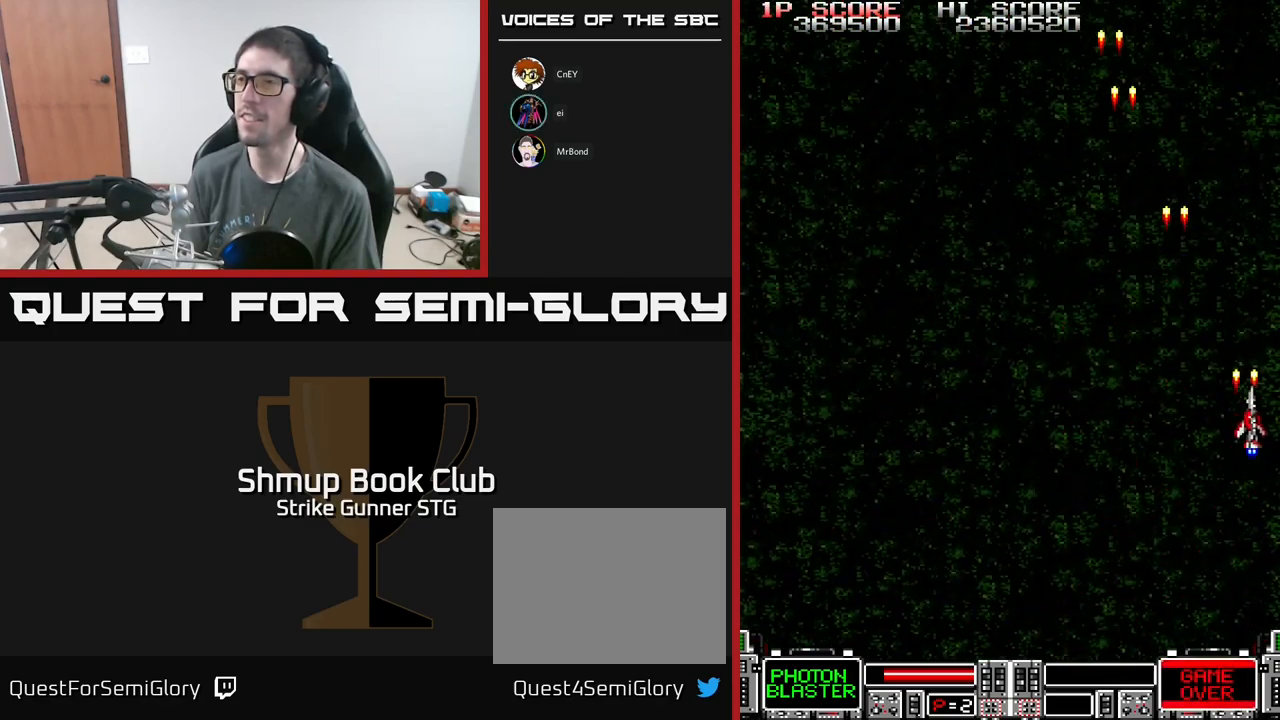
{"buttons": ["A", "DPAD_LEFT"], "left_stick": "center", "right_stick": "center", "events": [[34, "DPAD_RIGHT", "up"], [84, "DPAD_DOWN", "up"], [84, "DPAD_LEFT", "down"]]}
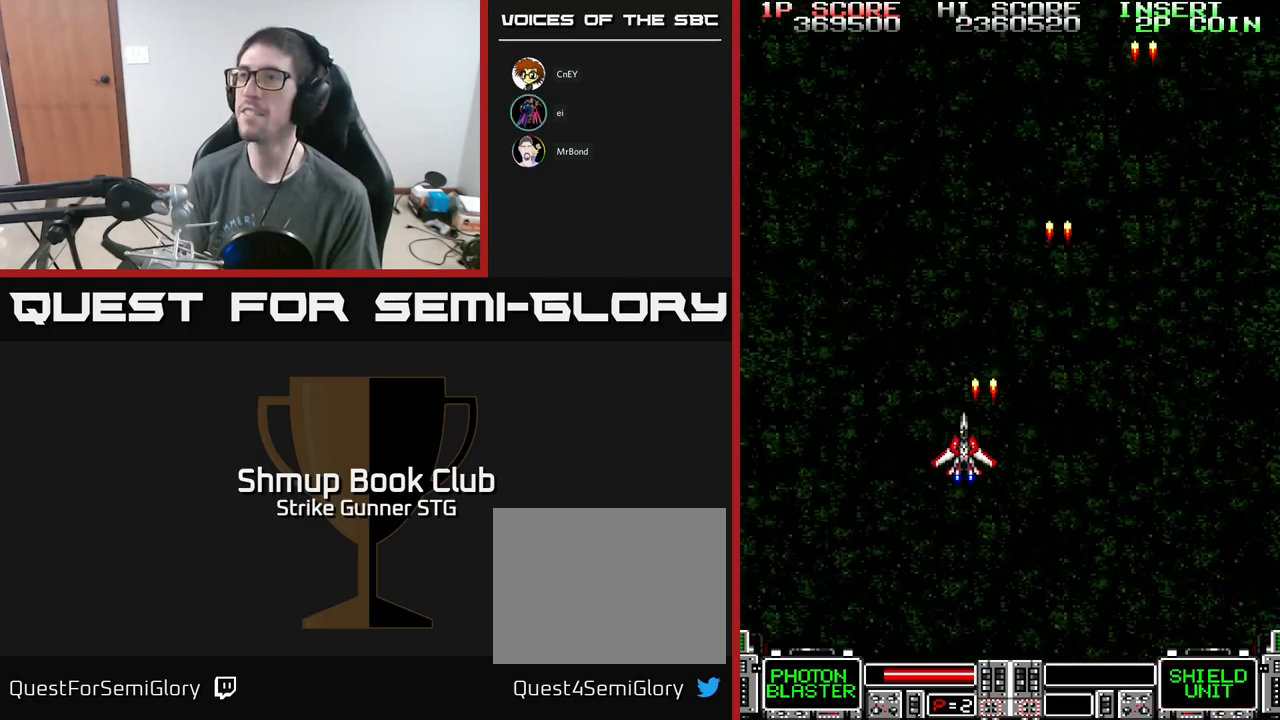
{"buttons": ["A", "DPAD_RIGHT"], "left_stick": "center", "right_stick": "center", "events": [[184, "DPAD_LEFT", "up"], [217, "DPAD_RIGHT", "down"], [317, "DPAD_UP", "down"], [484, "DPAD_UP", "up"]]}
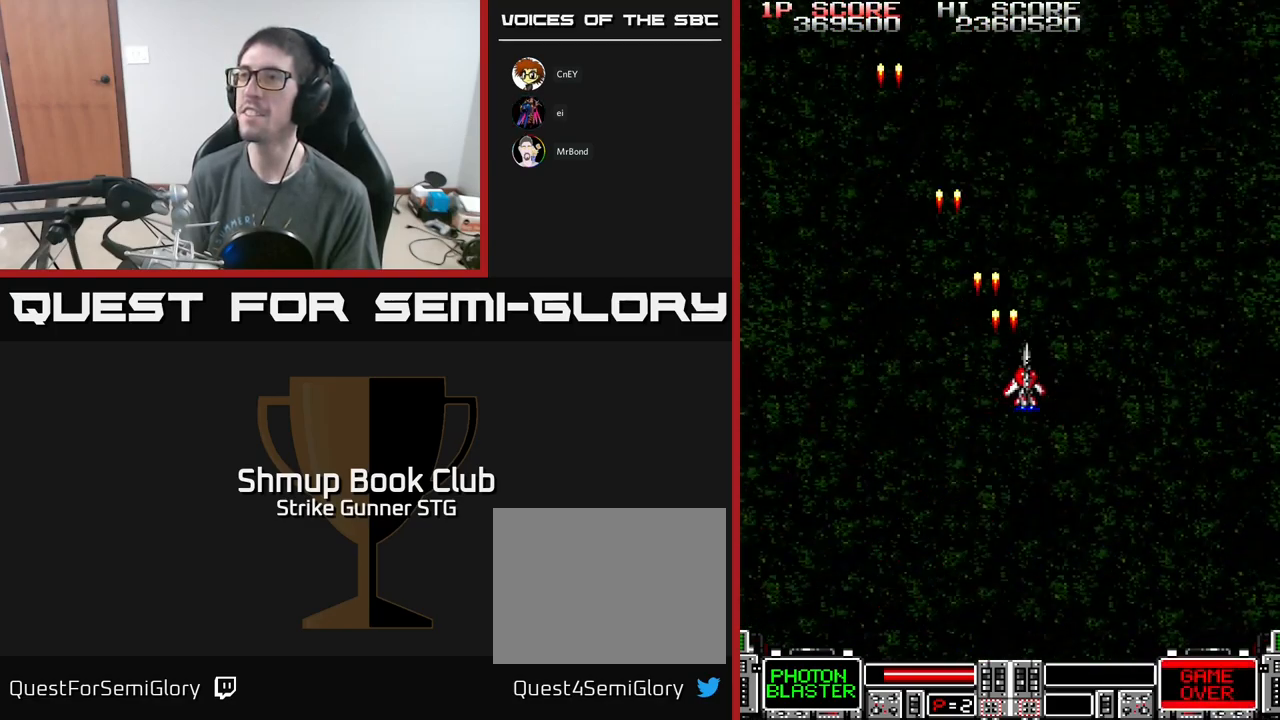
{"buttons": ["A", "DPAD_LEFT"], "left_stick": "center", "right_stick": "center", "events": [[300, "DPAD_RIGHT", "up"], [334, "DPAD_LEFT", "down"]]}
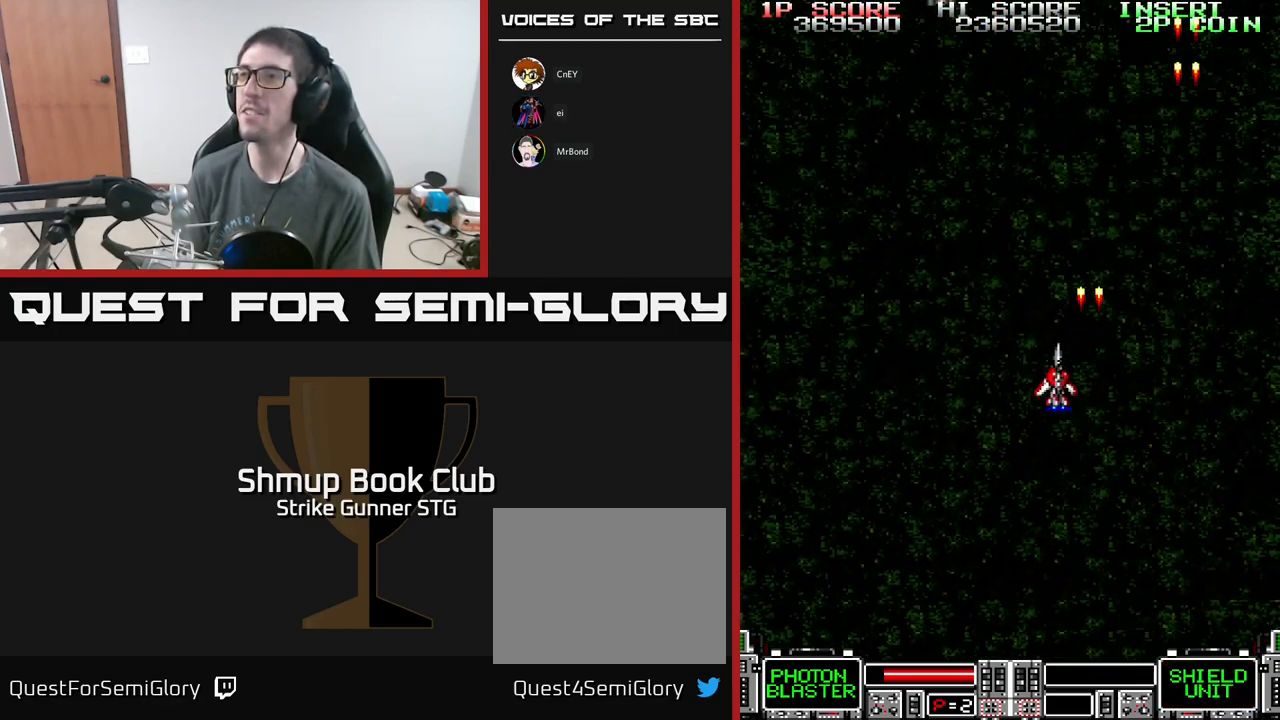
{"buttons": ["A", "DPAD_UP"], "left_stick": "center", "right_stick": "center", "events": [[267, "DPAD_LEFT", "up"], [334, "DPAD_RIGHT", "down"], [417, "DPAD_UP", "down"], [434, "DPAD_RIGHT", "up"]]}
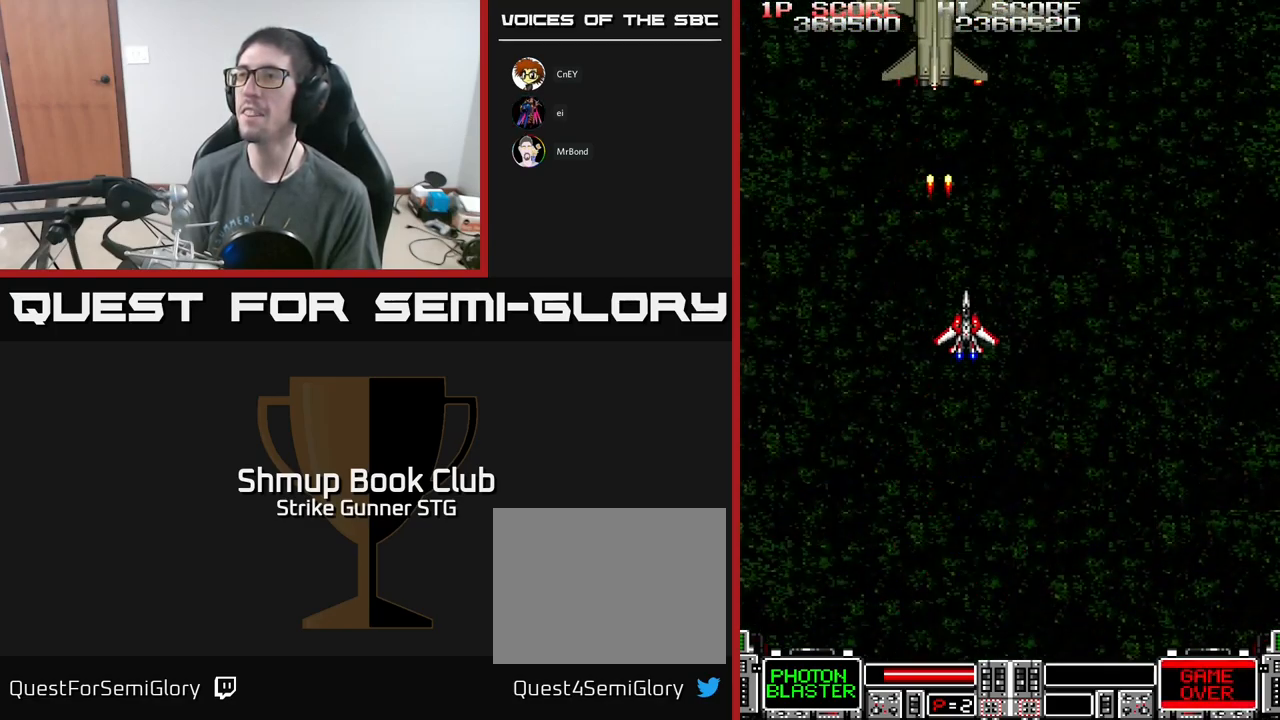
{"buttons": ["A"], "left_stick": "center", "right_stick": "center", "events": [[117, "DPAD_UP", "up"], [300, "DPAD_LEFT", "down"], [350, "DPAD_LEFT", "up"]]}
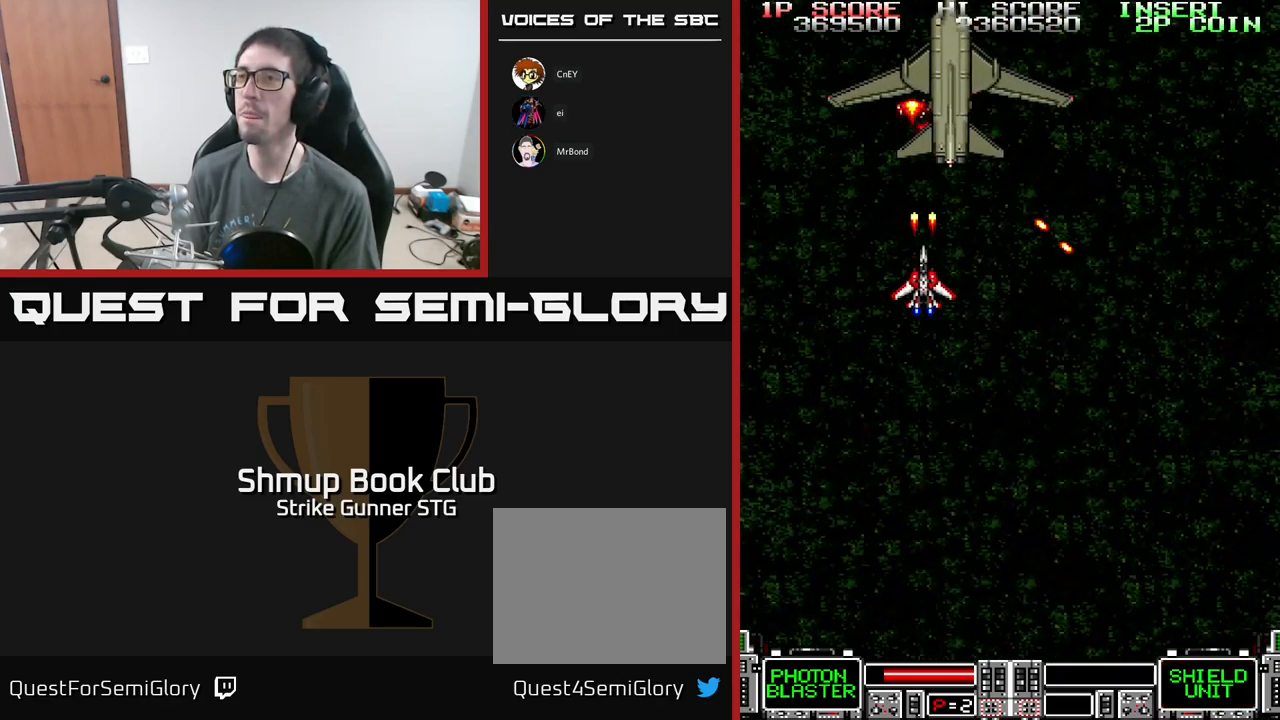
{"buttons": ["A", "DPAD_DOWN"], "left_stick": "center", "right_stick": "center", "events": [[50, "DPAD_DOWN", "down"], [50, "DPAD_RIGHT", "down"], [100, "DPAD_DOWN", "up"], [117, "DPAD_DOWN", "down"], [167, "DPAD_RIGHT", "up"], [167, "X", "down"], [184, "DPAD_DOWN", "up"], [267, "X", "up"], [484, "DPAD_DOWN", "down"]]}
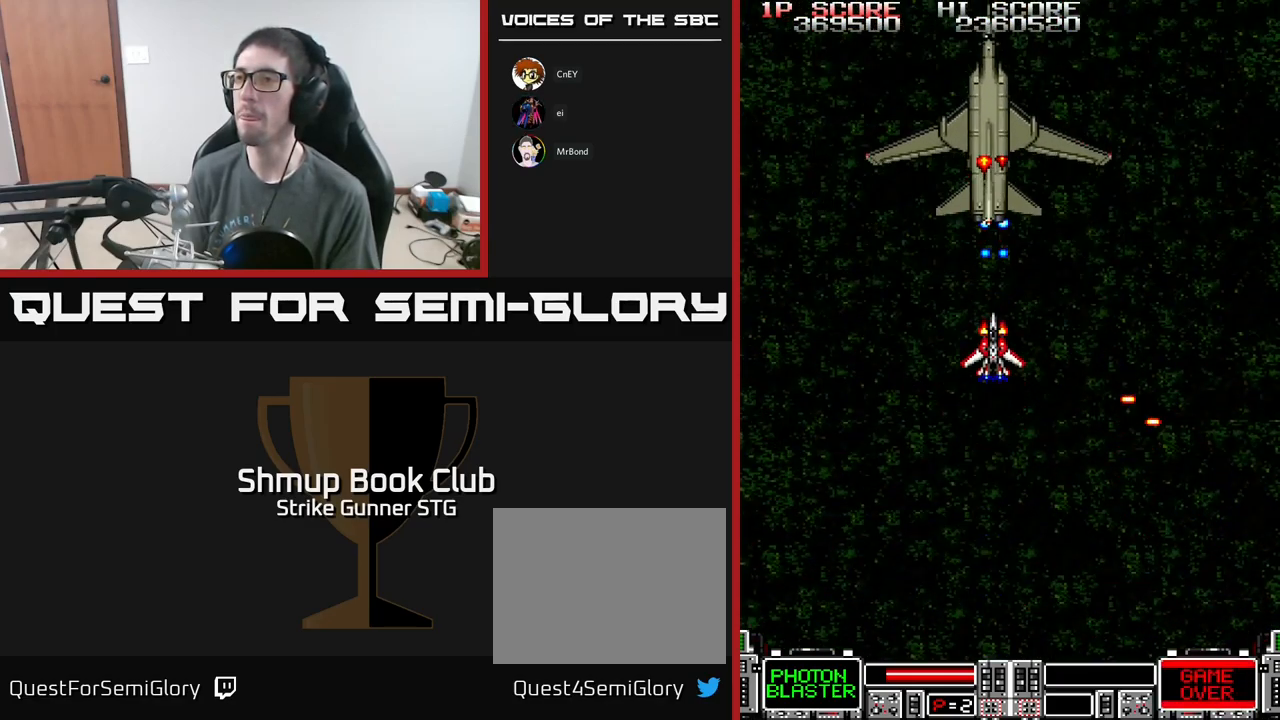
{"buttons": ["A", "X"], "left_stick": "center", "right_stick": "center", "events": [[167, "DPAD_DOWN", "up"], [350, "DPAD_RIGHT", "down"], [383, "DPAD_DOWN", "down"], [416, "DPAD_RIGHT", "up"], [433, "DPAD_DOWN", "up"], [483, "X", "down"]]}
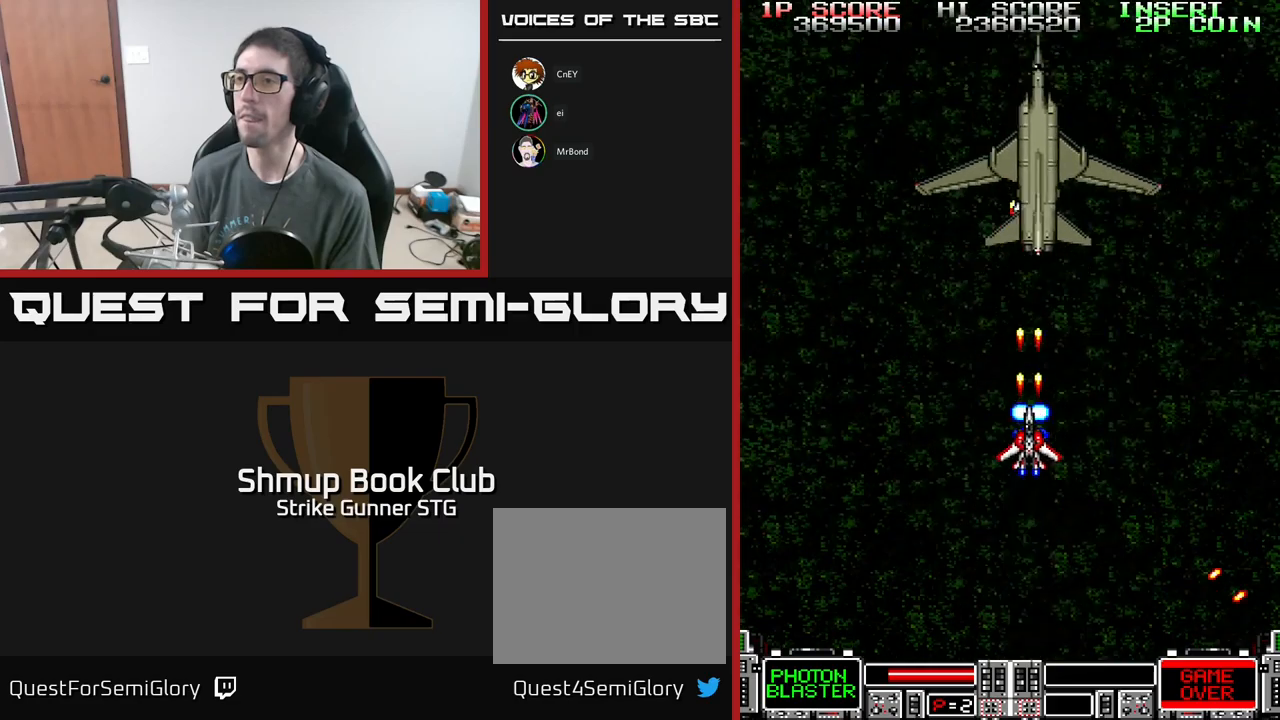
{"buttons": ["A"], "left_stick": "center", "right_stick": "center", "events": [[67, "X", "up"], [217, "DPAD_RIGHT", "down"], [250, "DPAD_RIGHT", "up"]]}
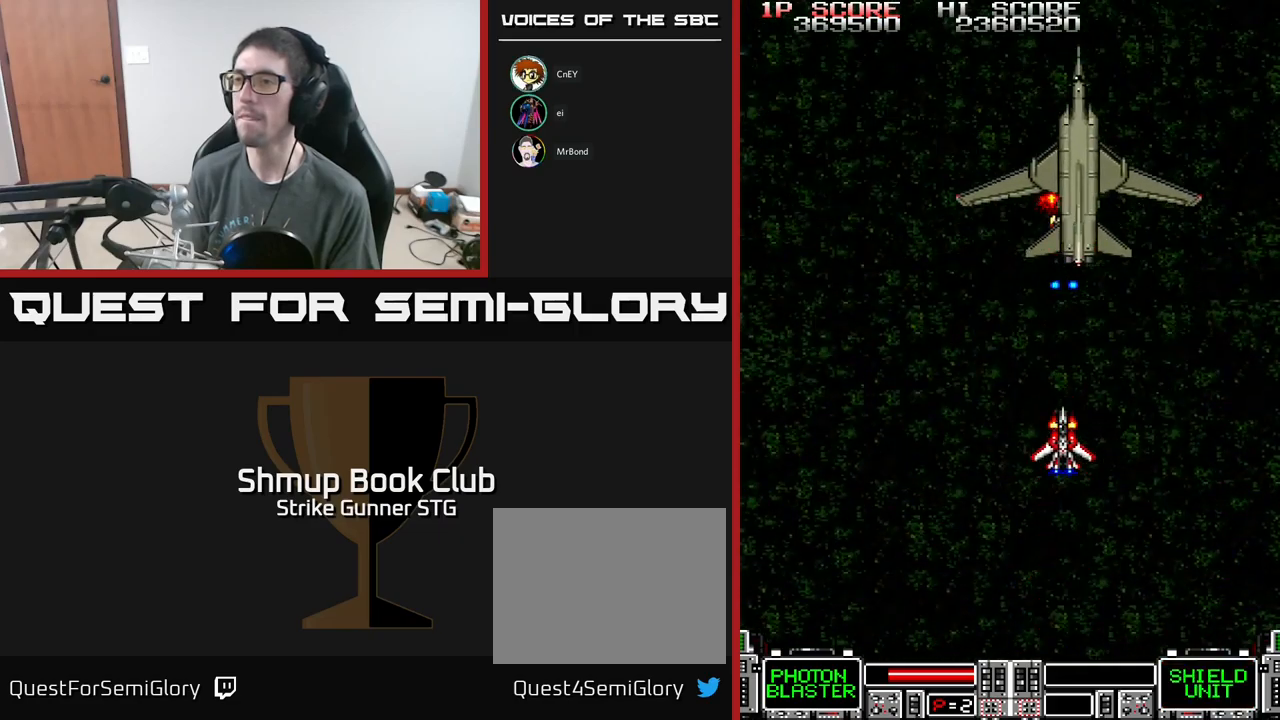
{"buttons": ["A"], "left_stick": "center", "right_stick": "center", "events": [[250, "X", "down"], [267, "DPAD_RIGHT", "down"], [317, "DPAD_RIGHT", "up"], [367, "X", "up"]]}
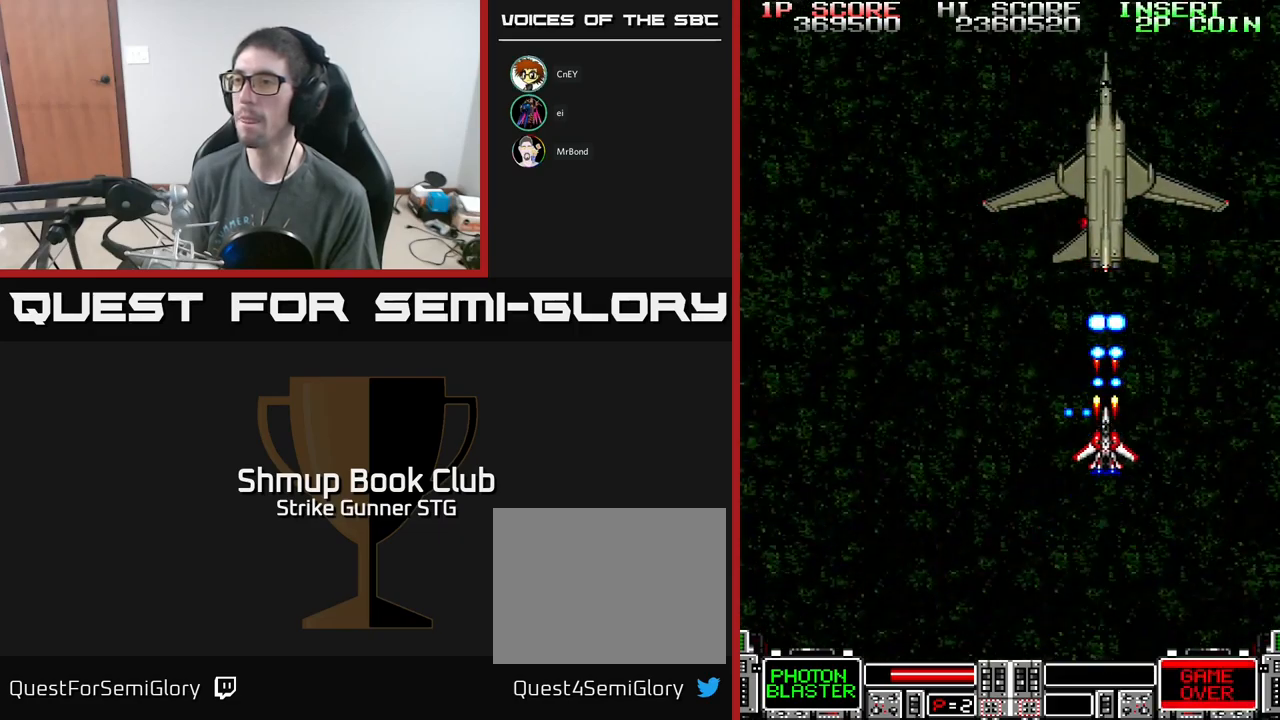
{"buttons": ["A"], "left_stick": "center", "right_stick": "center", "events": [[400, "X", "down"], [500, "X", "up"]]}
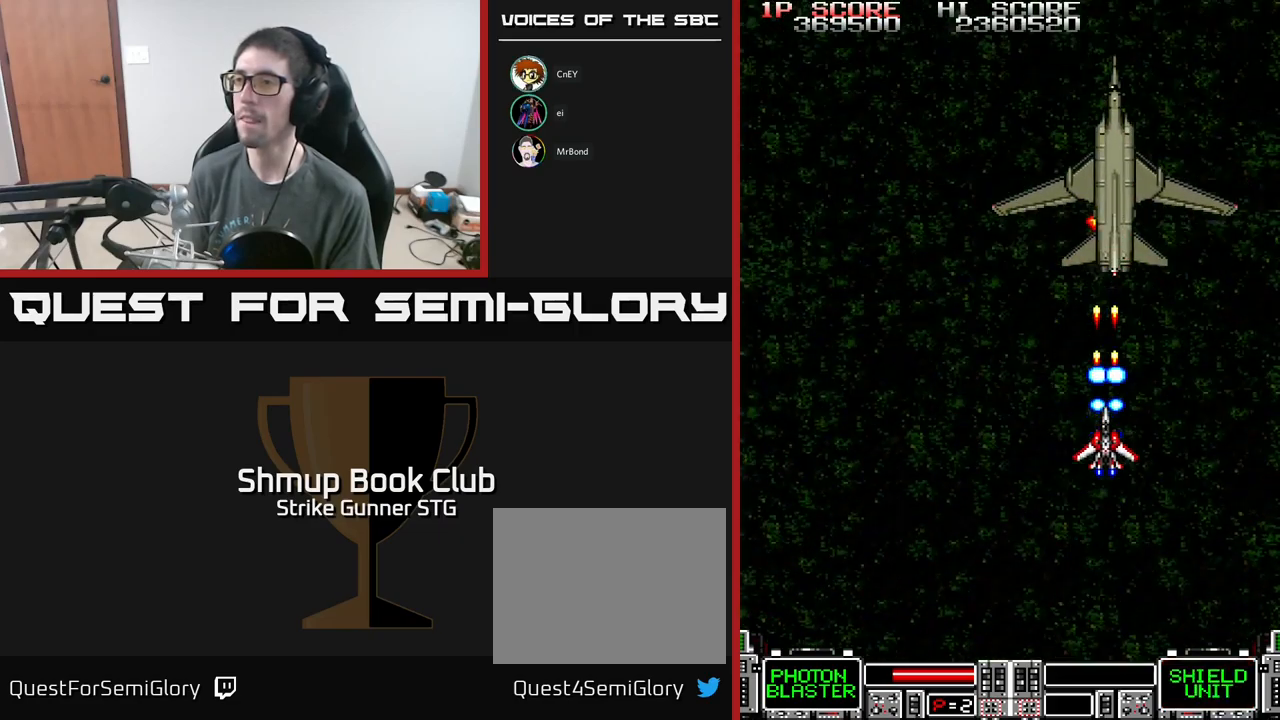
{"buttons": ["A", "DPAD_DOWN", "DPAD_LEFT"], "left_stick": "center", "right_stick": "center", "events": [[67, "X", "down"], [167, "X", "up"], [267, "X", "down"], [334, "X", "up"], [417, "X", "down"], [467, "DPAD_DOWN", "down"], [467, "DPAD_LEFT", "down"], [500, "X", "up"]]}
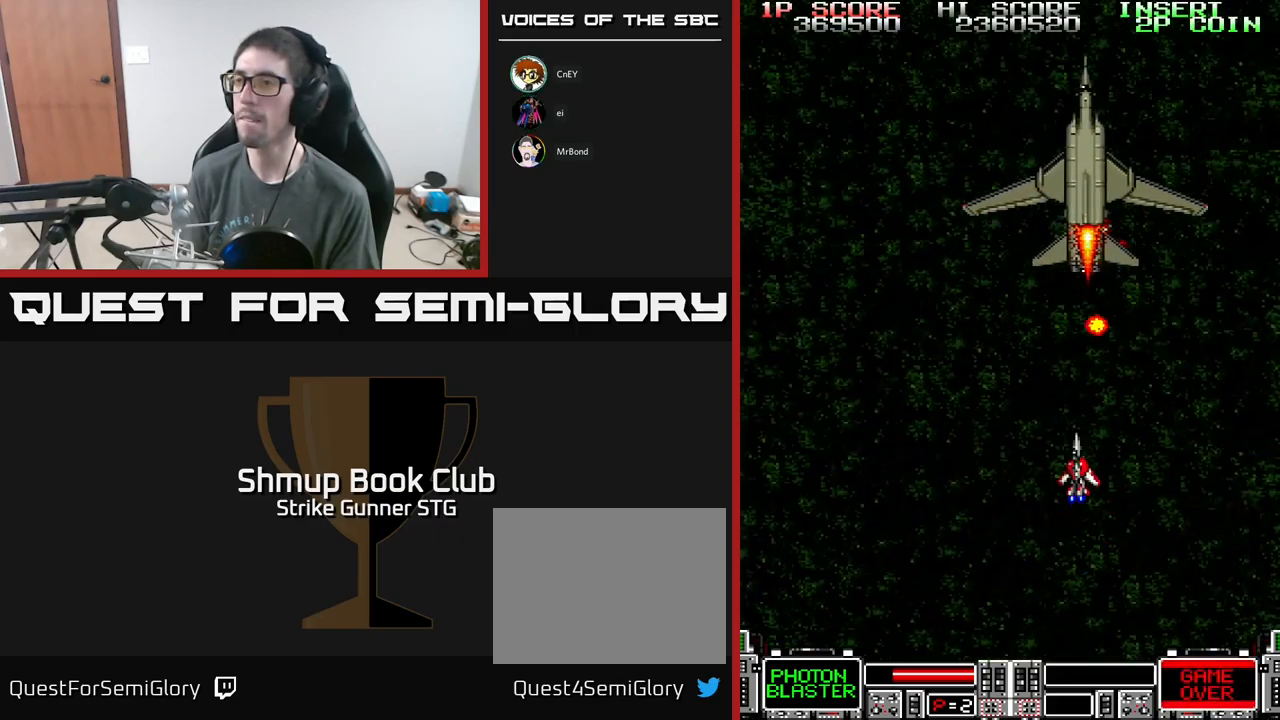
{"buttons": ["A"], "left_stick": "center", "right_stick": "center", "events": [[117, "DPAD_DOWN", "up"], [117, "DPAD_LEFT", "up"], [284, "X", "down"], [367, "X", "up"], [417, "A", "up"], [450, "A", "down"]]}
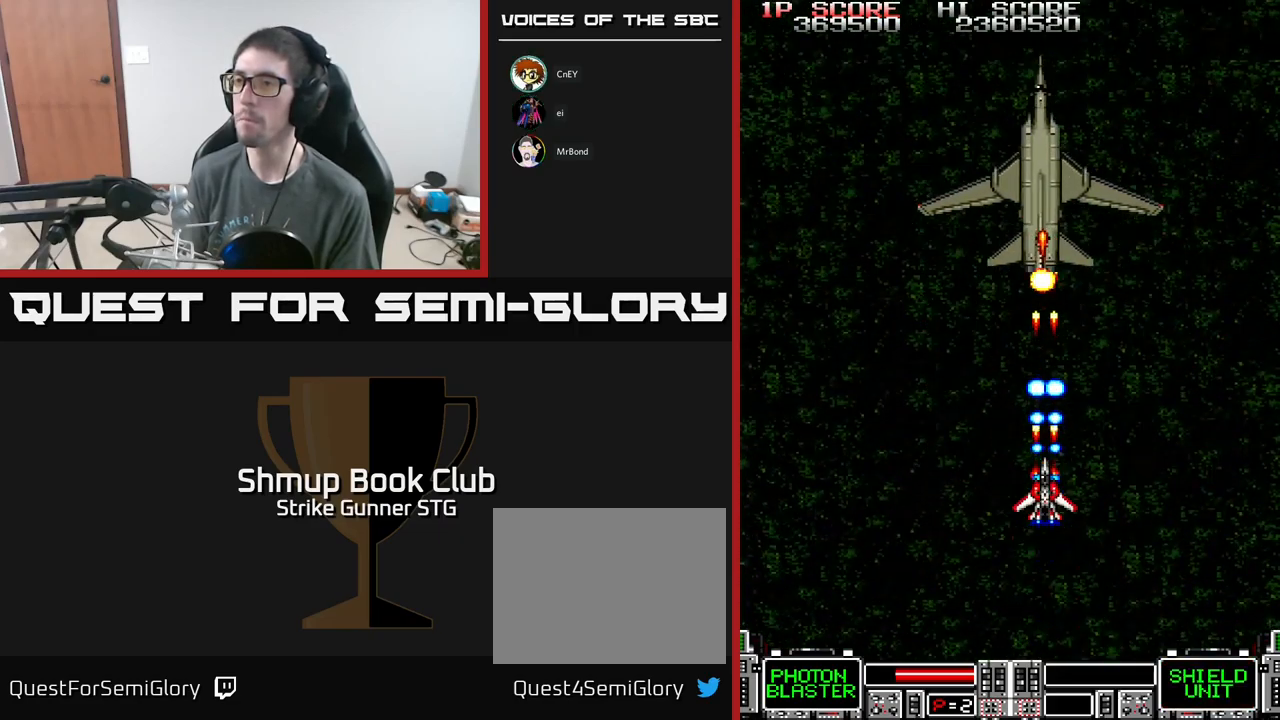
{"buttons": ["A"], "left_stick": "center", "right_stick": "center", "events": [[250, "DPAD_LEFT", "down"], [300, "DPAD_LEFT", "up"]]}
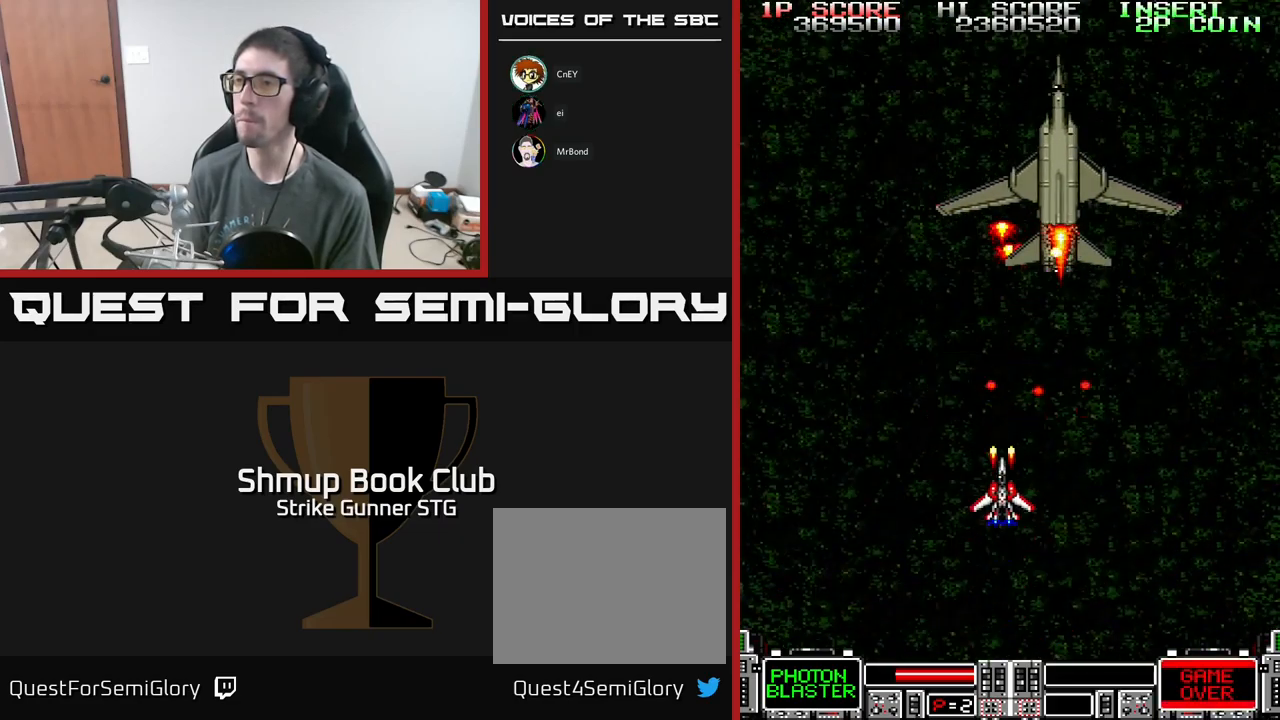
{"buttons": ["A"], "left_stick": "center", "right_stick": "center", "events": [[50, "DPAD_DOWN", "down"], [50, "DPAD_RIGHT", "down"], [100, "X", "down"], [150, "DPAD_RIGHT", "up"], [217, "X", "up"], [250, "DPAD_RIGHT", "down"], [384, "DPAD_DOWN", "up"], [384, "DPAD_RIGHT", "up"]]}
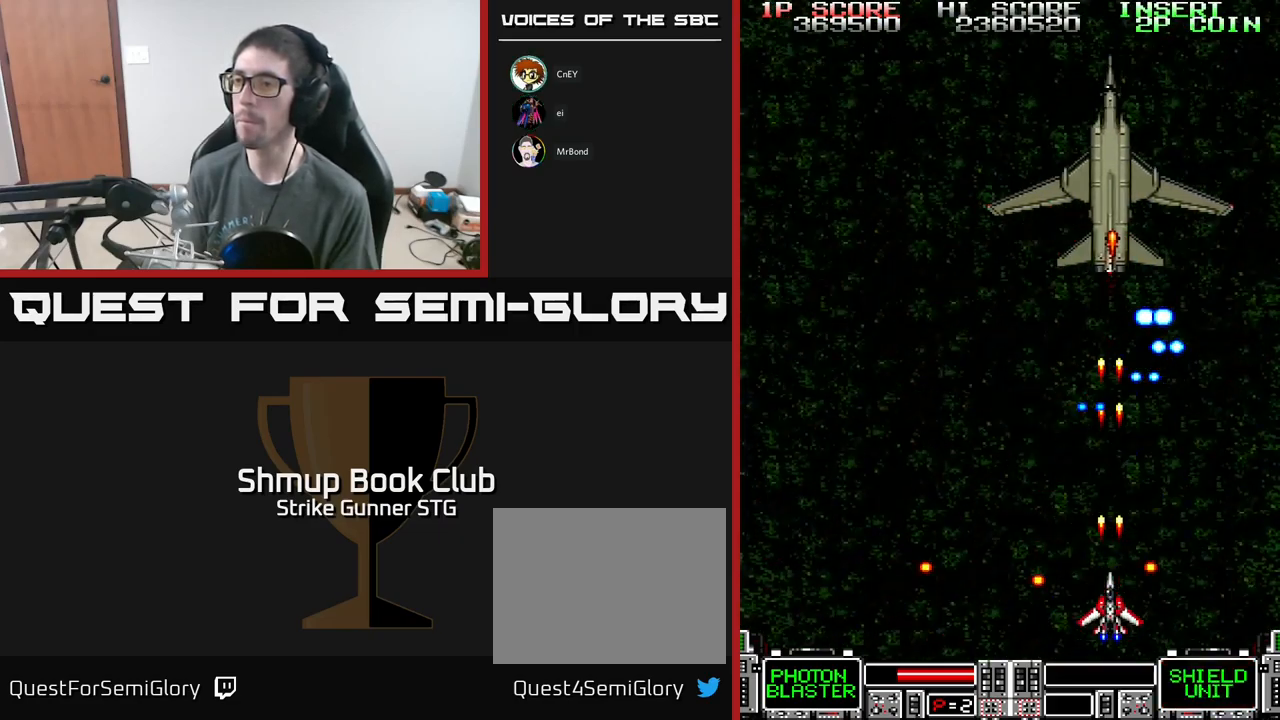
{"buttons": ["A"], "left_stick": "center", "right_stick": "center", "events": []}
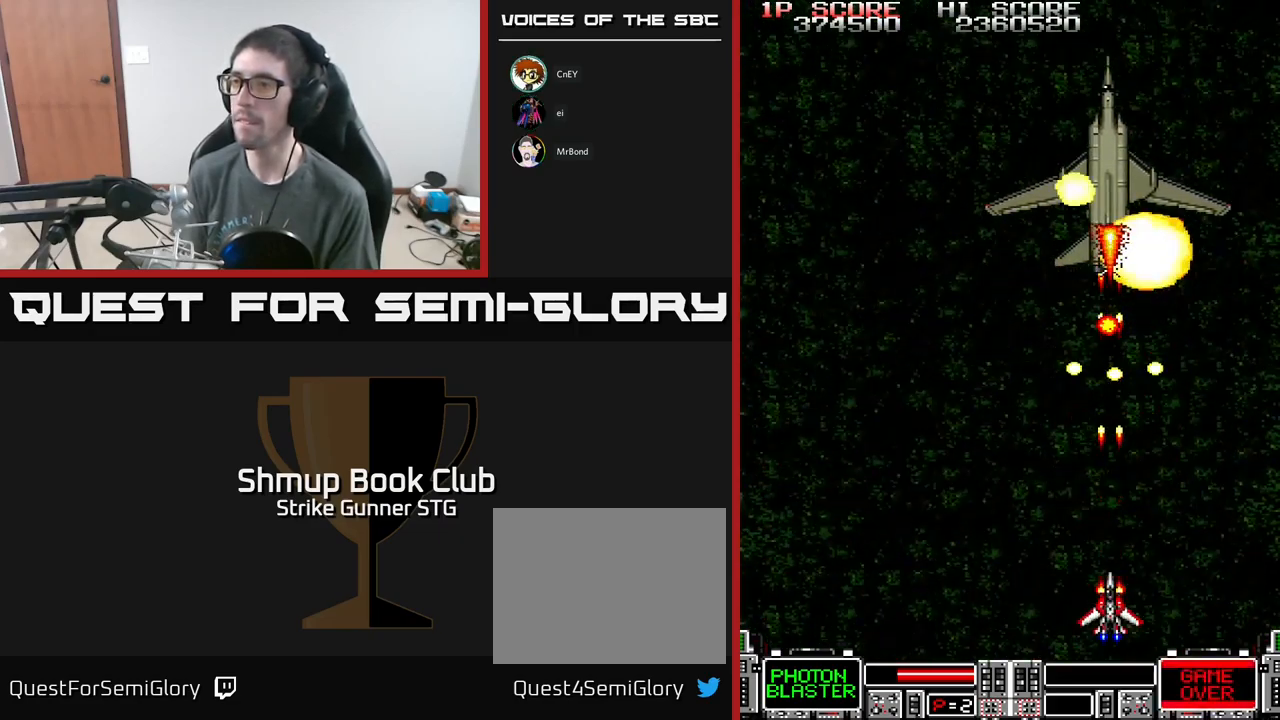
{"buttons": ["A"], "left_stick": "center", "right_stick": "center", "events": [[50, "X", "down"], [184, "X", "up"], [367, "DPAD_LEFT", "down"], [467, "DPAD_LEFT", "up"]]}
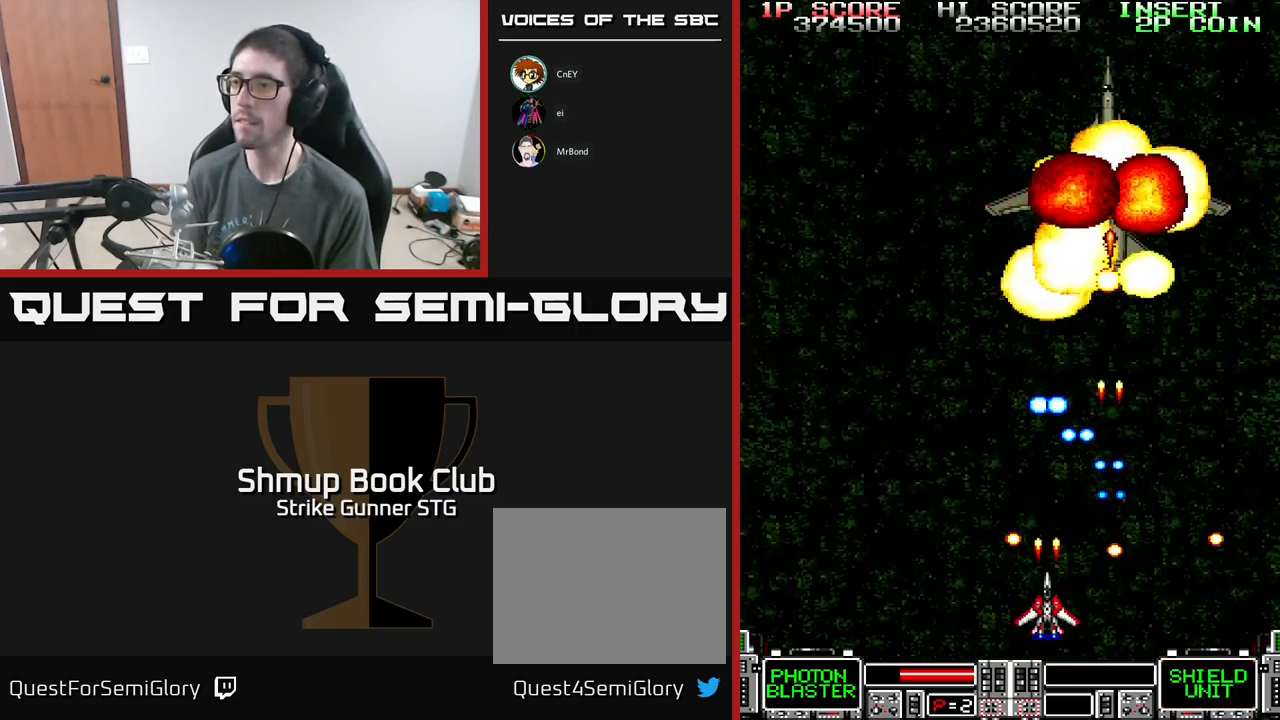
{"buttons": ["A", "DPAD_UP", "DPAD_RIGHT"], "left_stick": "center", "right_stick": "center", "events": [[300, "DPAD_UP", "down"], [467, "DPAD_RIGHT", "down"]]}
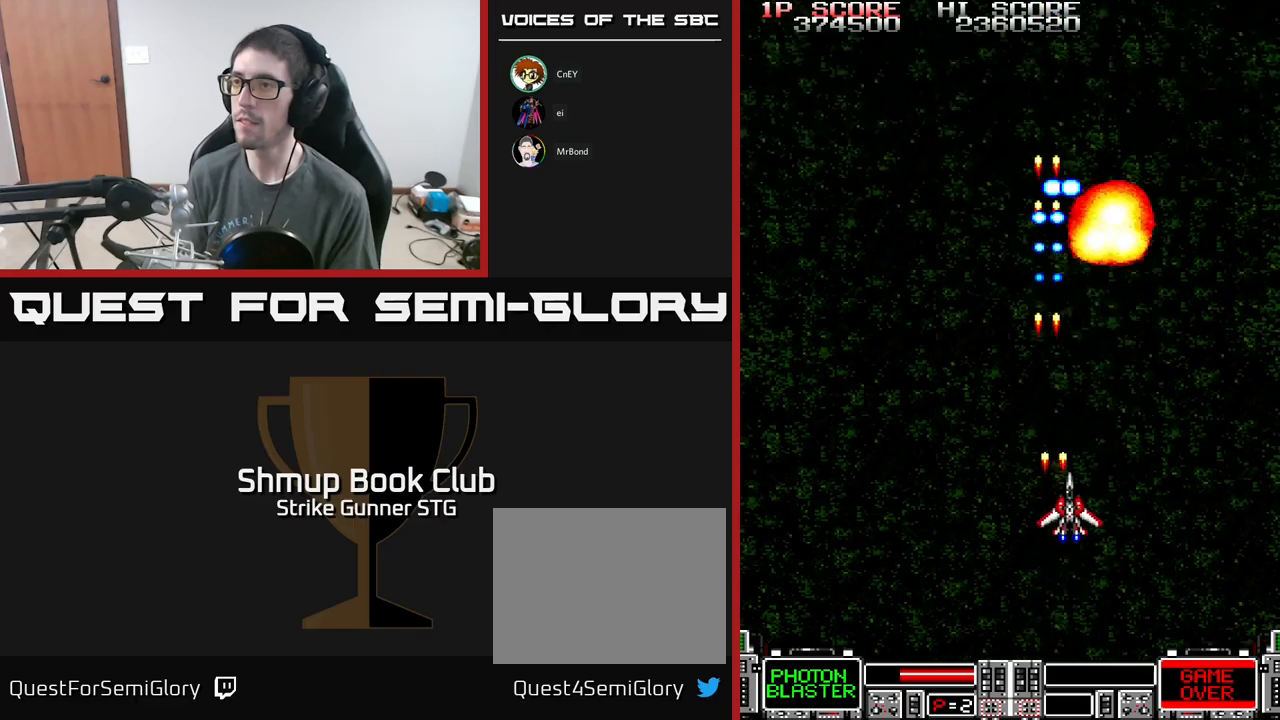
{"buttons": ["A", "DPAD_UP", "DPAD_LEFT"], "left_stick": "center", "right_stick": "center", "events": [[33, "DPAD_UP", "up"], [133, "DPAD_DOWN", "down"], [200, "DPAD_RIGHT", "up"], [267, "DPAD_LEFT", "down"], [283, "DPAD_DOWN", "up"], [400, "DPAD_UP", "down"]]}
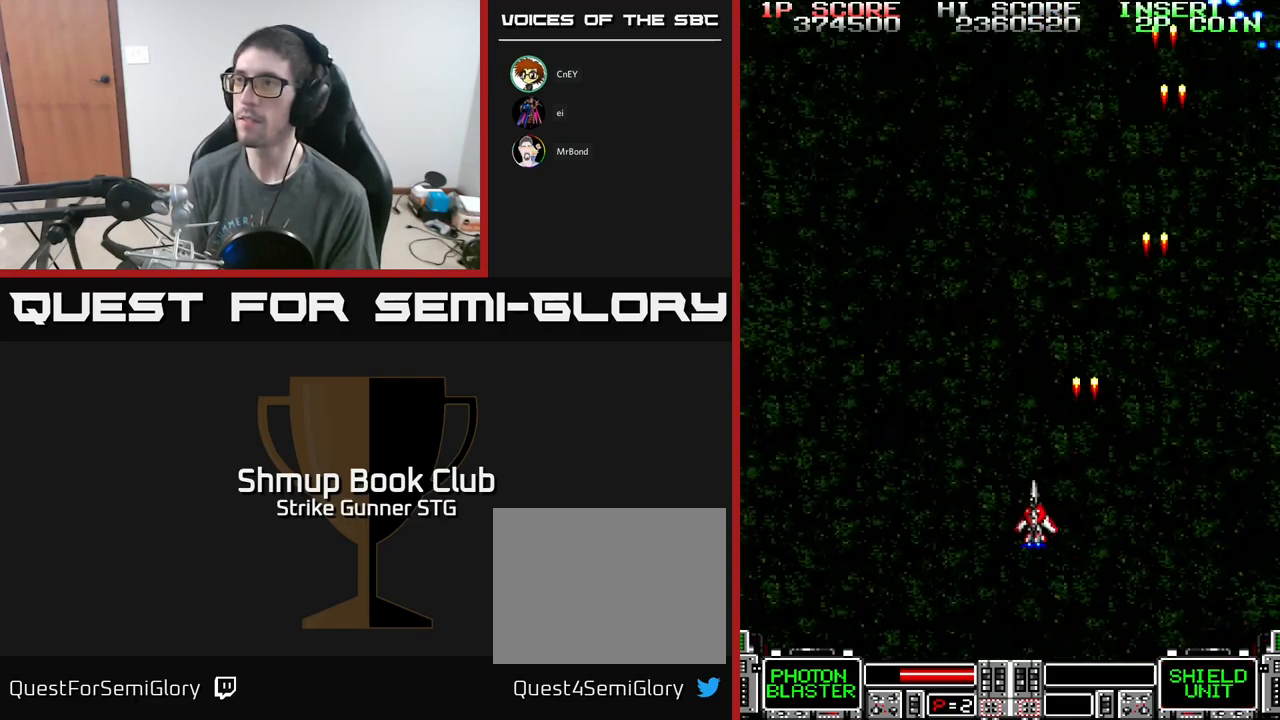
{"buttons": ["A", "DPAD_RIGHT"], "left_stick": "center", "right_stick": "center", "events": [[167, "DPAD_UP", "up"], [350, "DPAD_LEFT", "up"], [383, "DPAD_RIGHT", "down"]]}
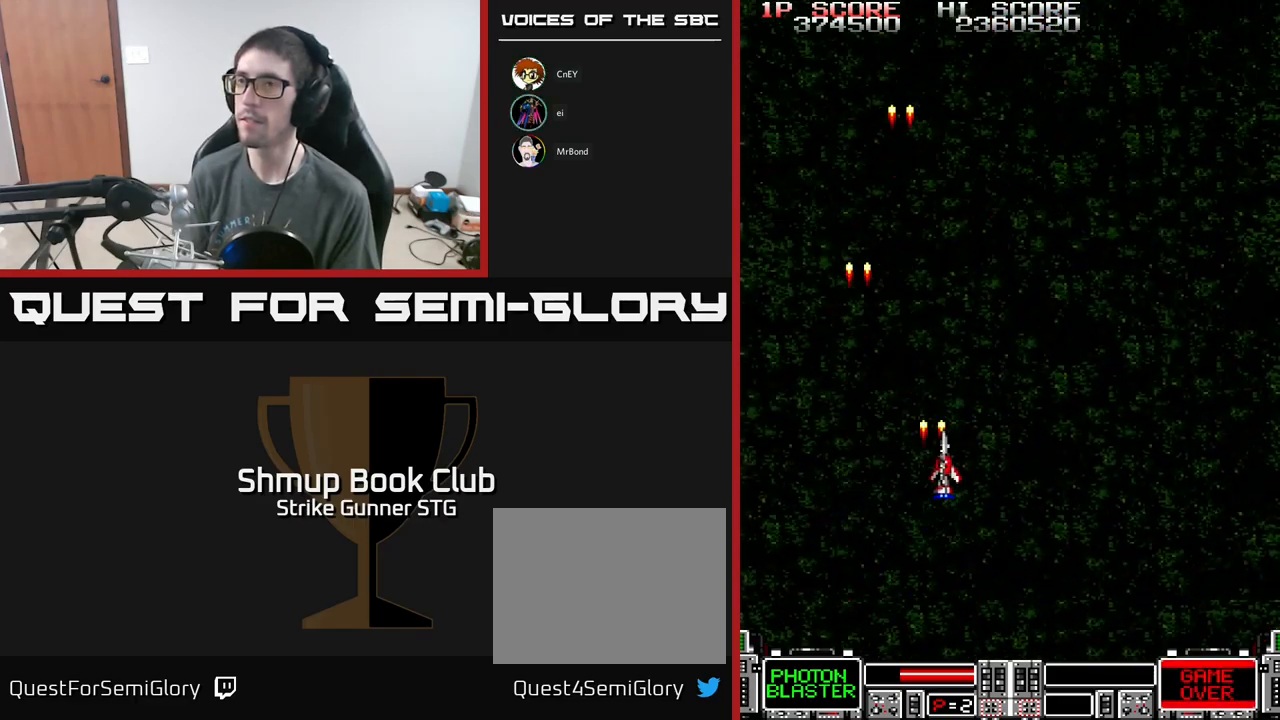
{"buttons": ["A", "DPAD_UP", "DPAD_LEFT"], "left_stick": "center", "right_stick": "center", "events": [[350, "DPAD_RIGHT", "up"], [350, "DPAD_UP", "down"], [417, "DPAD_LEFT", "down"]]}